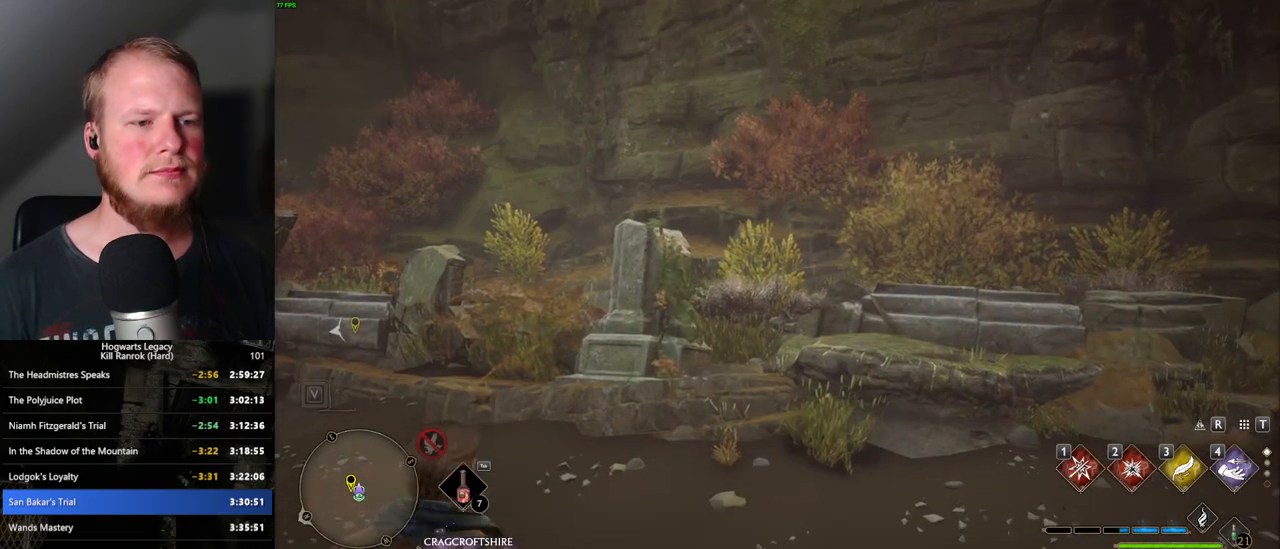
Gameplay with keyboard and mouse; each line is a JSON object with the keys and mouse buttons held at the frame after it. "events" lists presses ("down") and releases ("up") of ".", "/", "0", "1", "2", "3", "4", "5", "6", "7", "8", "9", "a", "alt_l", "alt_r", "b", "backslash", "backspace", "c", "caps_lock", "comma", "ctrl_l", "ctrl_r", "d", "e", "equals", "escape", "f", "f1", "f10", "f11", "f12", "f2", "f3", "f4", "f5", "f6", "f7", "f8", "f9", "g", "h", "i", "j", "k", "l", "lbracket", "m", "minus", "n", "o", "p", "q", "quote", "r", "rbracket", "return", "s", "semicolon", "shift_l", "shift_r", "space", "super_l", "super_r", "t", "tab", "tilde", "u", "v", "w", "x", "y", "z", "mouse_left", "mouse_wheel", "mouse_right", "mouse_mb4" and "mouse_mb5" between this image and that frame as [ms after this image, input, new state], when the widget could be followed in between. "mouse_left", "mouse_wheel", "mouse_right", "mouse_mb4", "mouse_mb5" = the "left", "wheel", "right", "mb4", "mb5" buttons of the "mouse" list. No other keys are recorded. "wheel" means that the mouse wheel is clicked or scrolled. Mouse movement is not recorded.
{"keys": ["a"], "mouse": [], "events": [[367, "a", "down"]]}
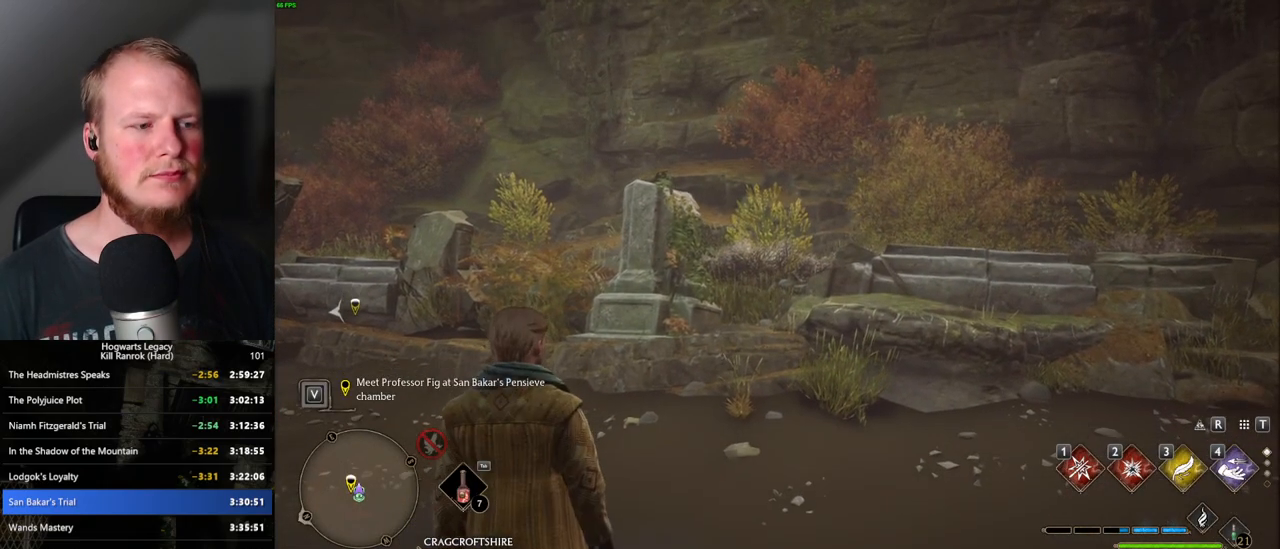
{"keys": [], "mouse": [], "events": [[50, "a", "up"]]}
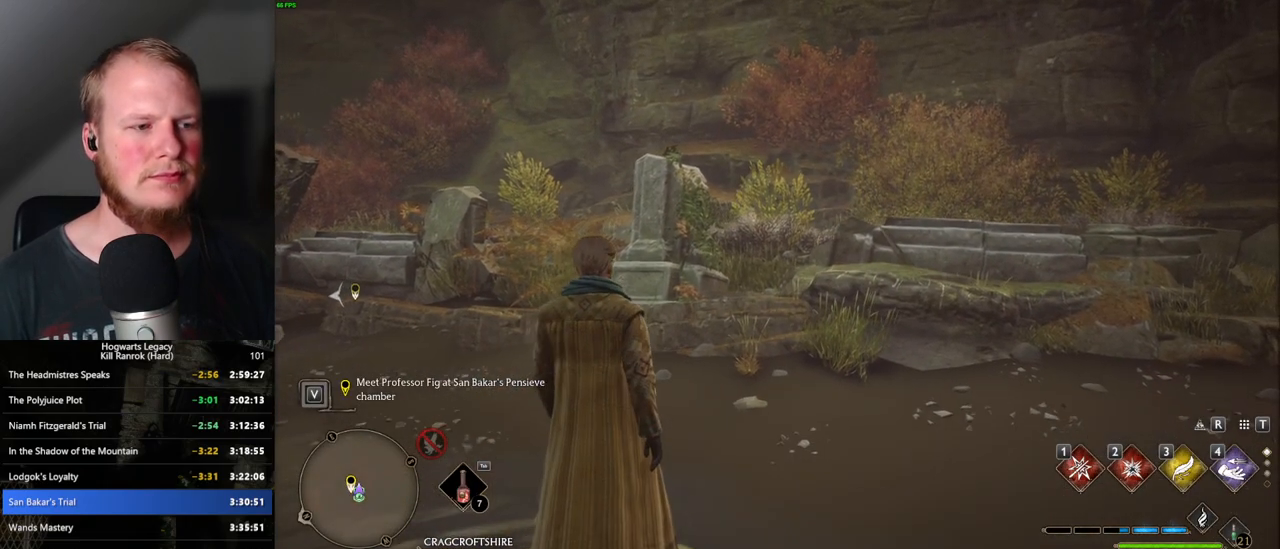
{"keys": ["a", "space"], "mouse": [], "events": [[200, "a", "down"], [467, "space", "down"]]}
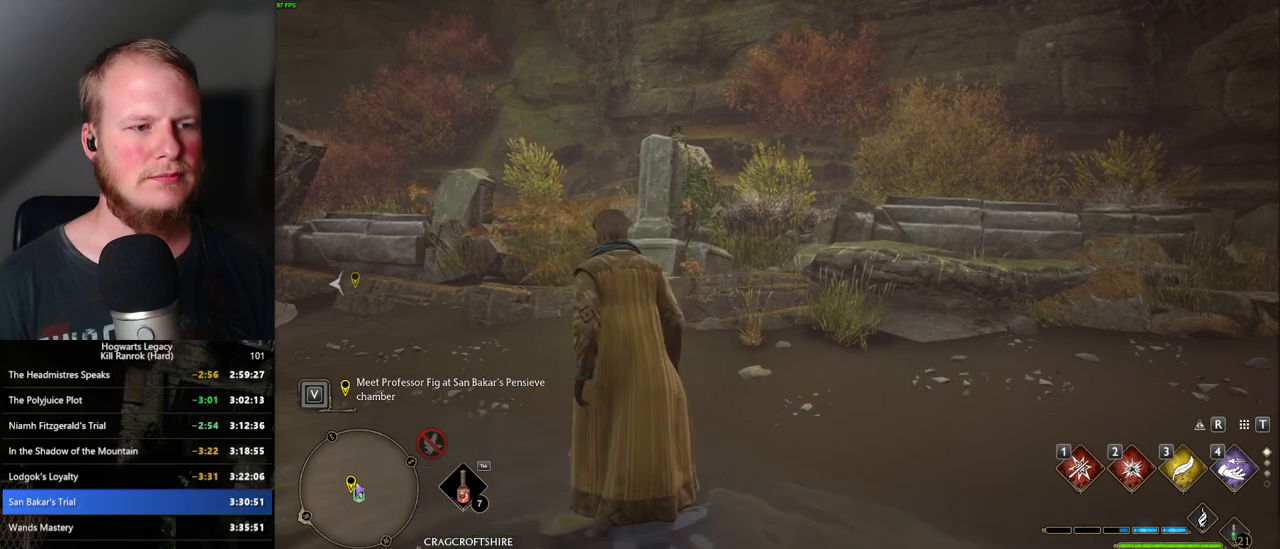
{"keys": ["a", "w"], "mouse": [], "events": [[200, "shift_l", "down"], [317, "space", "up"], [317, "w", "down"], [334, "shift_l", "up"]]}
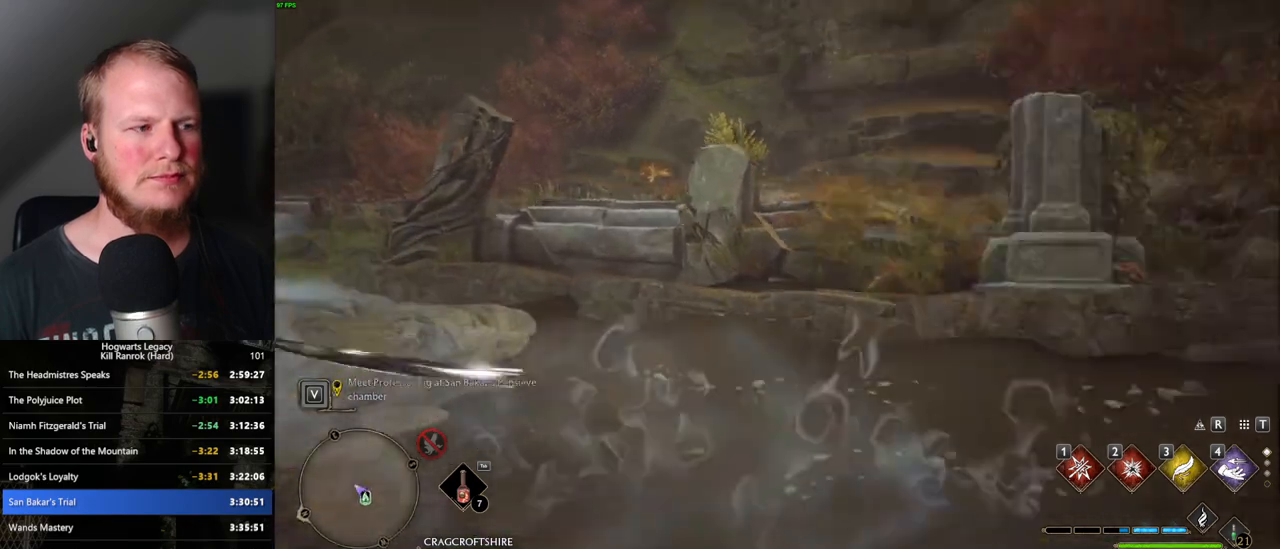
{"keys": ["a", "w"], "mouse": [], "events": []}
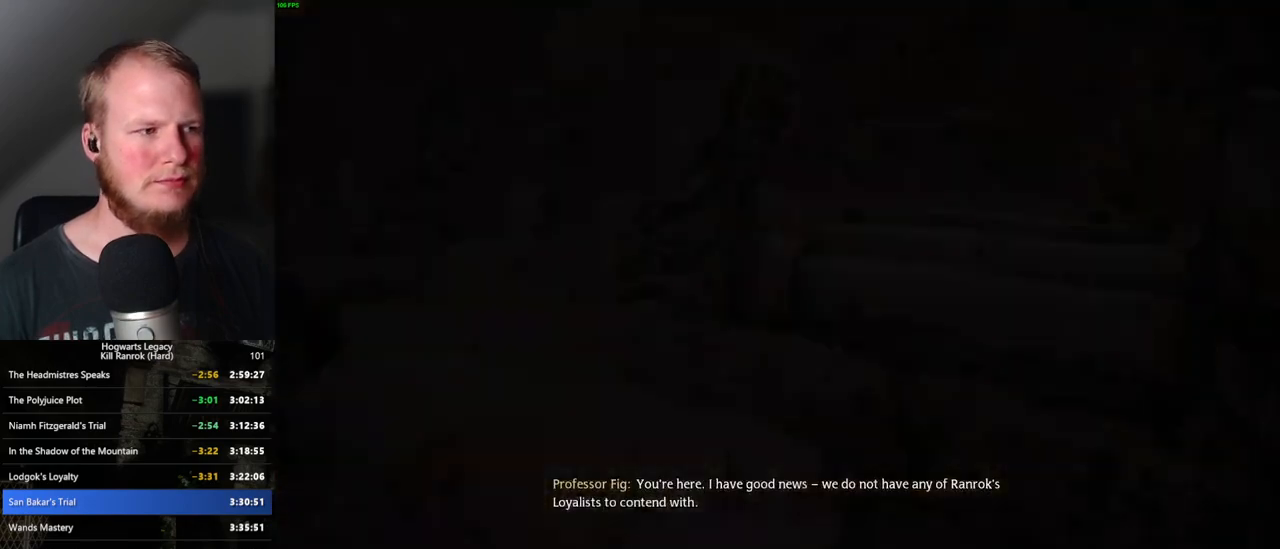
{"keys": [], "mouse": [], "events": [[17, "a", "up"], [17, "w", "up"], [250, "q", "down"], [250, "space", "down"], [317, "mouse_wheel", "down"], [334, "mouse_wheel", "up"], [334, "q", "up"], [334, "space", "up"], [417, "q", "down"], [467, "space", "down"], [500, "q", "up"], [500, "space", "up"]]}
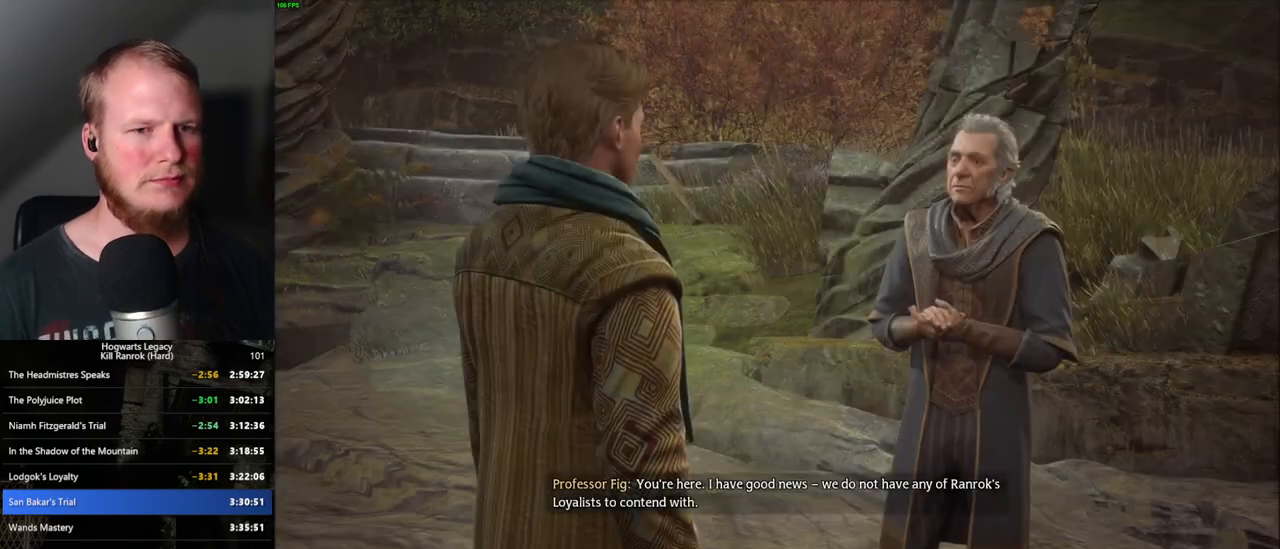
{"keys": [], "mouse": [], "events": [[100, "q", "down"], [100, "space", "down"], [150, "q", "up"], [167, "mouse_wheel", "down"], [167, "space", "up"], [184, "mouse_wheel", "up"], [200, "mouse_wheel", "down"], [250, "mouse_wheel", "up"], [250, "q", "down"], [250, "space", "down"], [317, "q", "up"], [317, "space", "up"], [400, "q", "down"], [400, "space", "down"], [450, "q", "up"], [450, "space", "up"]]}
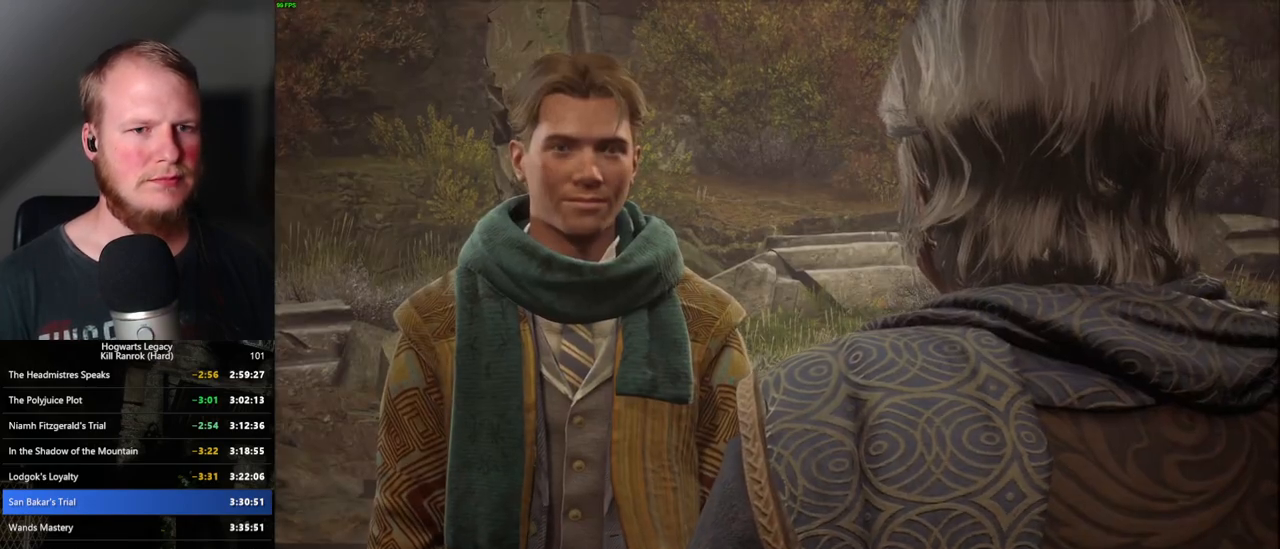
{"keys": [], "mouse": ["wheel"], "events": [[50, "q", "down"], [67, "mouse_wheel", "down"], [67, "space", "down"], [117, "mouse_wheel", "up"], [117, "q", "up"], [117, "space", "up"], [184, "q", "down"], [200, "space", "down"], [267, "q", "up"], [284, "space", "up"], [350, "mouse_wheel", "down"], [367, "mouse_wheel", "up"], [367, "q", "down"], [367, "space", "down"], [384, "mouse_wheel", "down"], [400, "q", "up"], [400, "space", "up"]]}
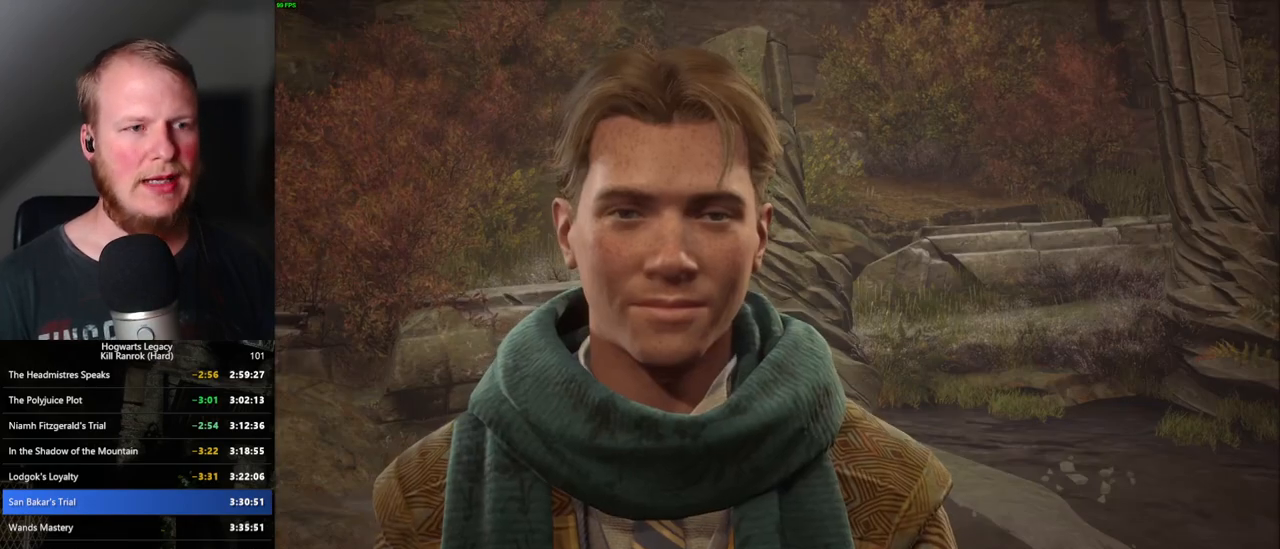
{"keys": ["q", "space"], "mouse": [], "events": [[17, "mouse_wheel", "up"], [17, "q", "down"], [34, "space", "down"], [100, "q", "up"], [100, "space", "up"], [167, "q", "down"], [167, "space", "down"], [234, "space", "up"], [250, "q", "up"], [284, "mouse_wheel", "down"], [317, "q", "down"], [350, "space", "down"], [384, "mouse_wheel", "up"], [384, "space", "up"], [400, "q", "up"], [417, "mouse_wheel", "down"], [450, "mouse_wheel", "up"], [467, "q", "down"], [500, "space", "down"]]}
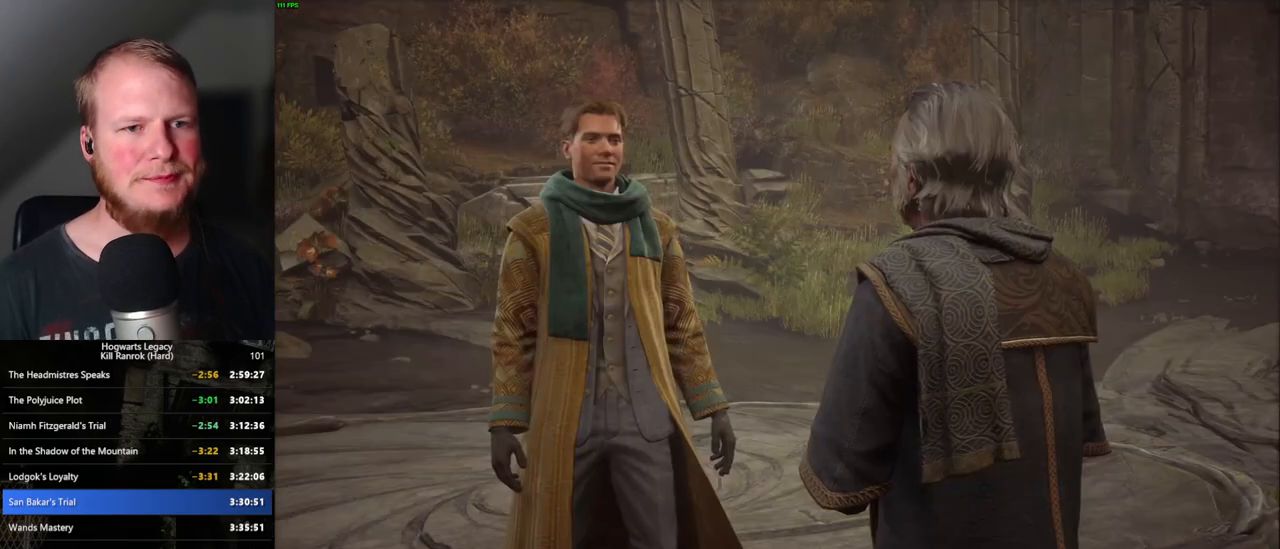
{"keys": [], "mouse": [], "events": [[34, "space", "up"], [50, "q", "up"], [134, "q", "down"], [150, "space", "down"], [184, "mouse_wheel", "down"], [184, "space", "up"], [200, "mouse_wheel", "up"], [200, "q", "up"], [234, "mouse_wheel", "down"], [284, "q", "down"], [300, "space", "down"], [334, "space", "up"], [350, "mouse_wheel", "up"], [350, "q", "up"], [434, "q", "down"], [434, "space", "down"], [484, "space", "up"], [500, "q", "up"]]}
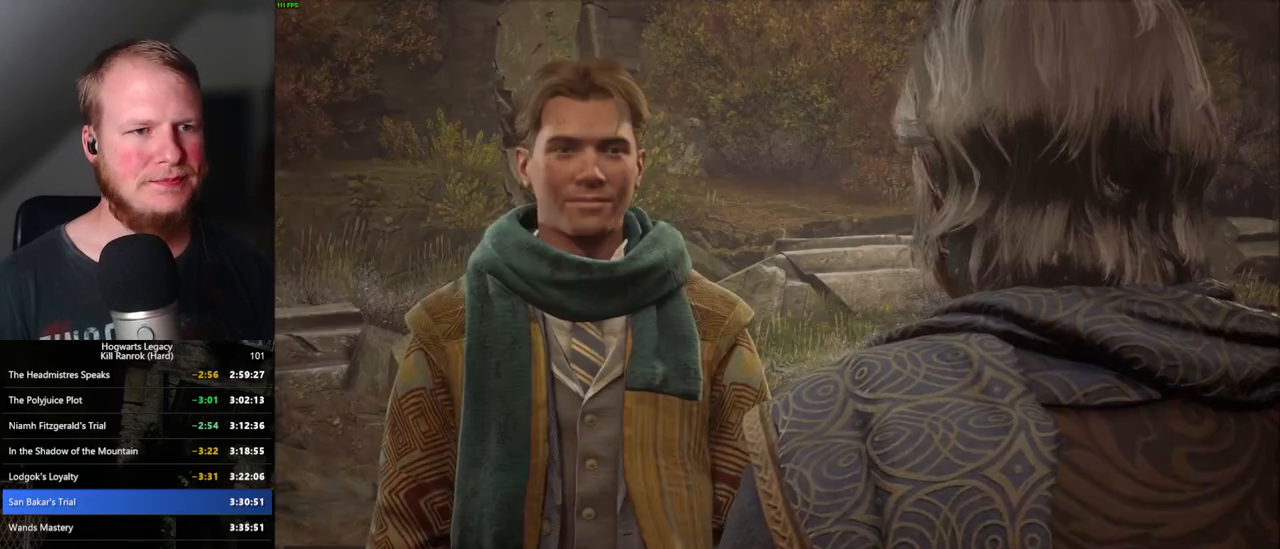
{"keys": [], "mouse": ["wheel"], "events": [[84, "q", "down"], [100, "mouse_wheel", "down"], [100, "space", "down"], [134, "mouse_wheel", "up"], [134, "space", "up"], [150, "mouse_wheel", "down"], [150, "q", "up"], [217, "mouse_wheel", "up"], [234, "q", "down"], [250, "space", "down"], [300, "q", "up"], [317, "space", "up"], [367, "q", "down"], [367, "space", "down"], [450, "q", "up"], [450, "space", "up"], [500, "mouse_wheel", "down"]]}
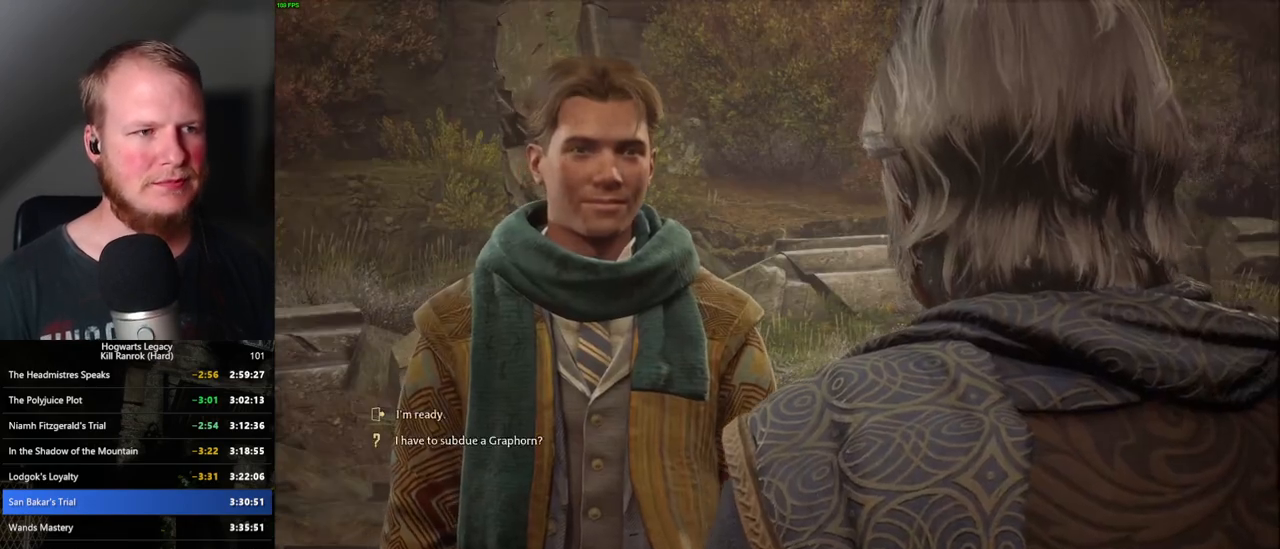
{"keys": [], "mouse": ["wheel"], "events": [[17, "mouse_wheel", "up"], [34, "mouse_wheel", "down"], [50, "mouse_wheel", "up"], [67, "q", "down"], [67, "space", "down"], [84, "mouse_wheel", "down"], [100, "mouse_wheel", "up"], [100, "space", "up"], [117, "mouse_wheel", "down"], [117, "q", "up"], [134, "mouse_wheel", "up"], [150, "mouse_wheel", "down"], [184, "mouse_wheel", "up"], [200, "q", "down"], [200, "space", "down"], [284, "q", "up"], [284, "space", "up"], [367, "q", "down"], [384, "space", "down"], [400, "mouse_wheel", "down"], [434, "mouse_wheel", "up"], [434, "space", "up"], [450, "q", "up"], [467, "mouse_wheel", "down"]]}
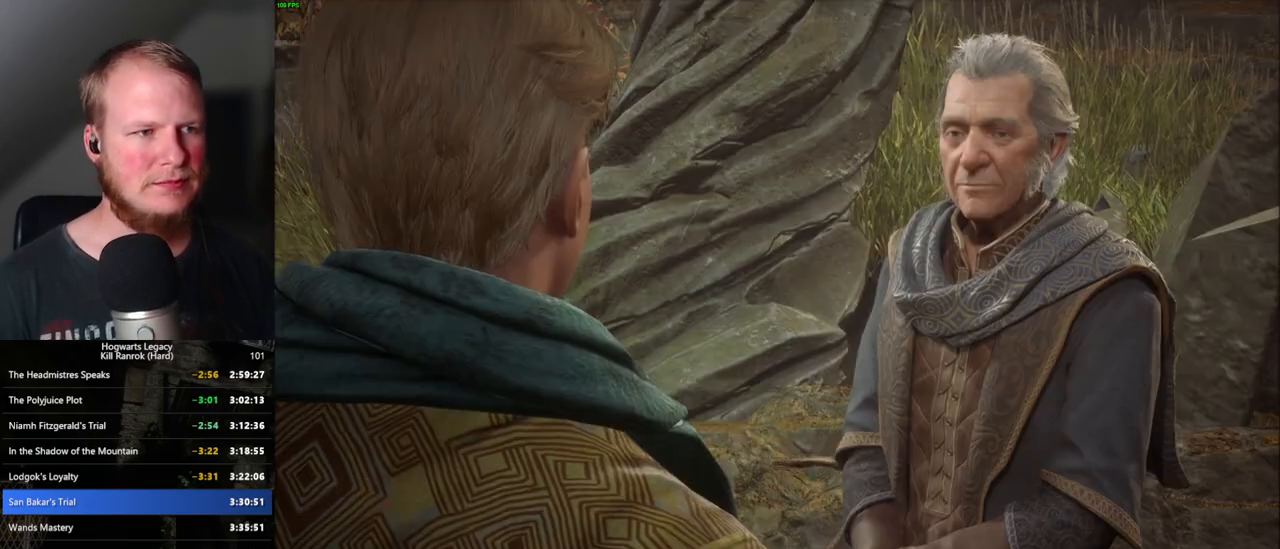
{"keys": ["q", "space"], "mouse": [], "events": [[17, "q", "down"], [17, "space", "down"], [84, "mouse_wheel", "up"], [100, "q", "up"], [100, "space", "up"], [200, "q", "down"], [217, "space", "down"], [234, "space", "up"], [250, "q", "up"], [284, "mouse_wheel", "down"], [317, "mouse_wheel", "up"], [350, "q", "down"], [367, "mouse_wheel", "down"], [384, "mouse_wheel", "up"], [384, "space", "down"], [400, "q", "up"], [434, "space", "up"], [500, "q", "down"], [500, "space", "down"]]}
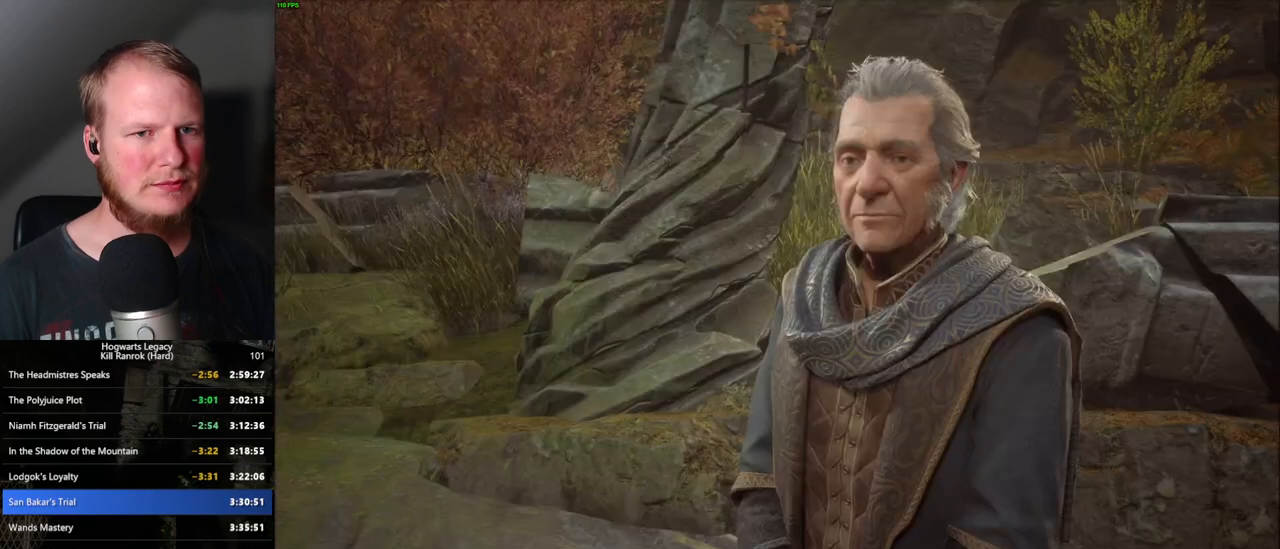
{"keys": ["q", "space"], "mouse": [], "events": [[67, "q", "up"], [67, "space", "up"], [167, "q", "down"], [167, "space", "down"], [200, "mouse_wheel", "down"], [217, "mouse_wheel", "up"], [217, "q", "up"], [217, "space", "up"], [234, "mouse_wheel", "down"], [334, "mouse_wheel", "up"], [334, "q", "down"], [334, "space", "down"], [350, "q", "up"], [384, "space", "up"], [484, "q", "down"], [484, "space", "down"]]}
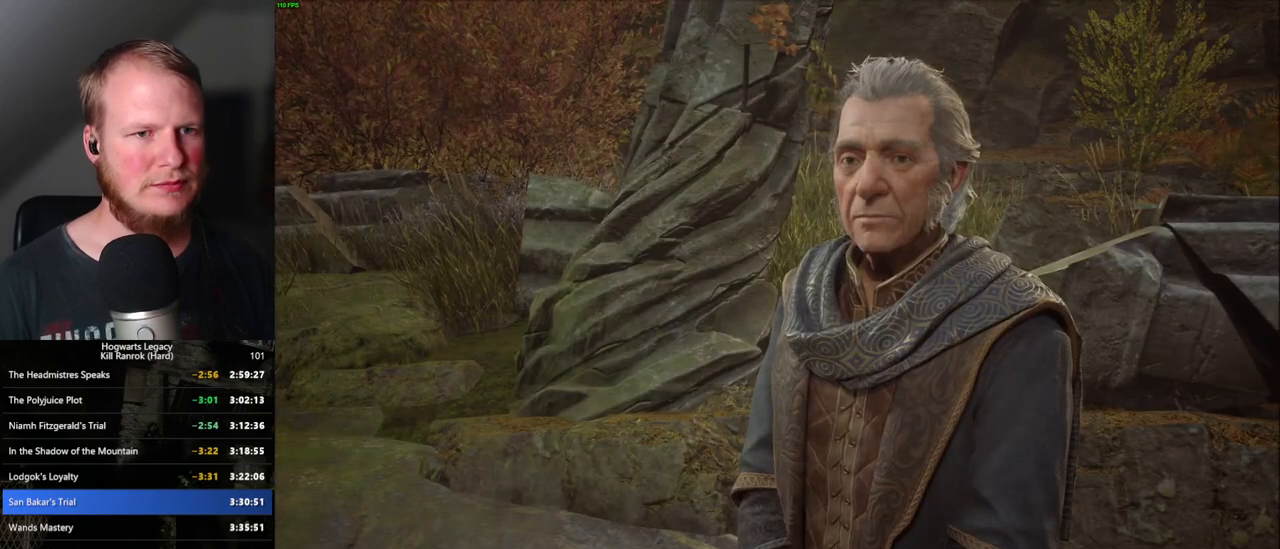
{"keys": [], "mouse": [], "events": [[34, "space", "up"], [50, "mouse_wheel", "down"], [50, "q", "up"], [134, "mouse_wheel", "up"], [134, "q", "down"], [134, "space", "down"], [150, "mouse_wheel", "down"], [184, "mouse_wheel", "up"], [184, "q", "up"], [217, "space", "up"]]}
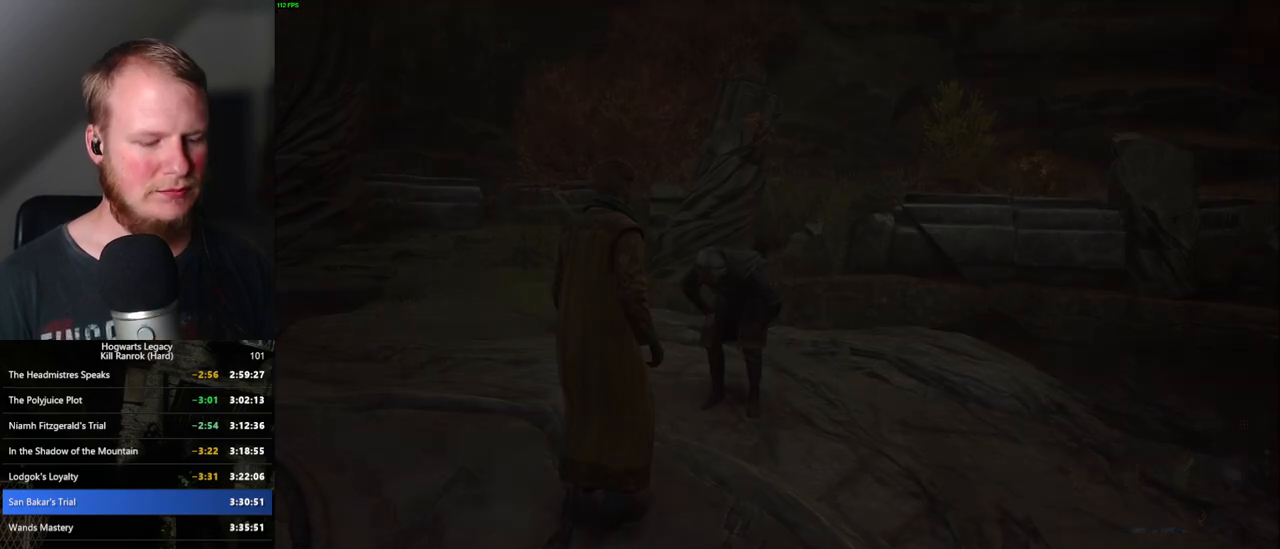
{"keys": [], "mouse": [], "events": [[167, "m", "down"], [250, "m", "up"]]}
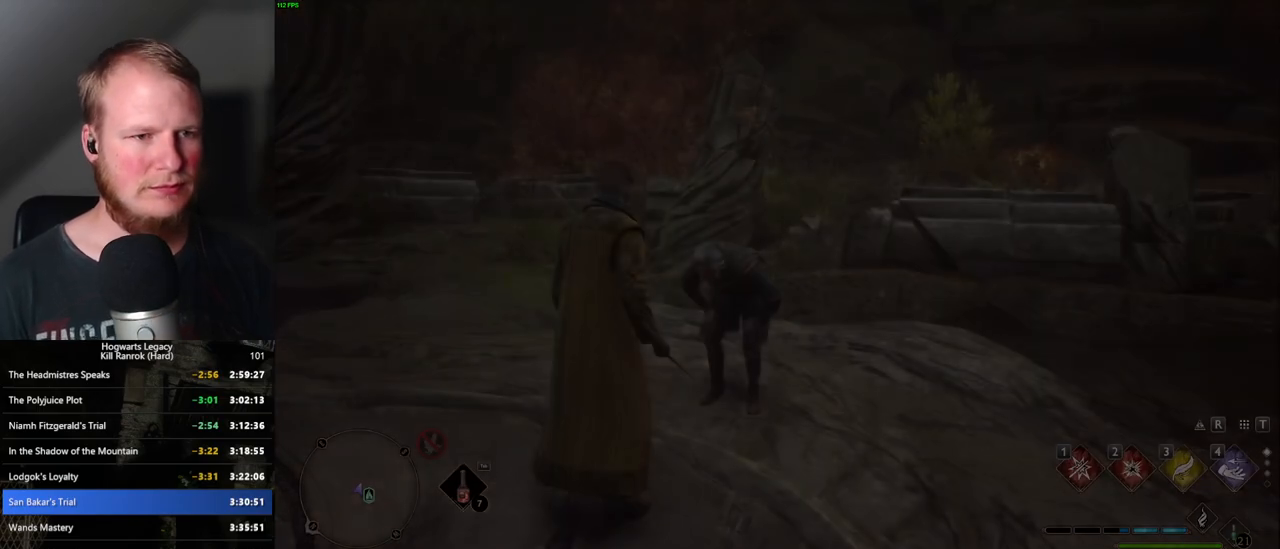
{"keys": [], "mouse": [], "events": []}
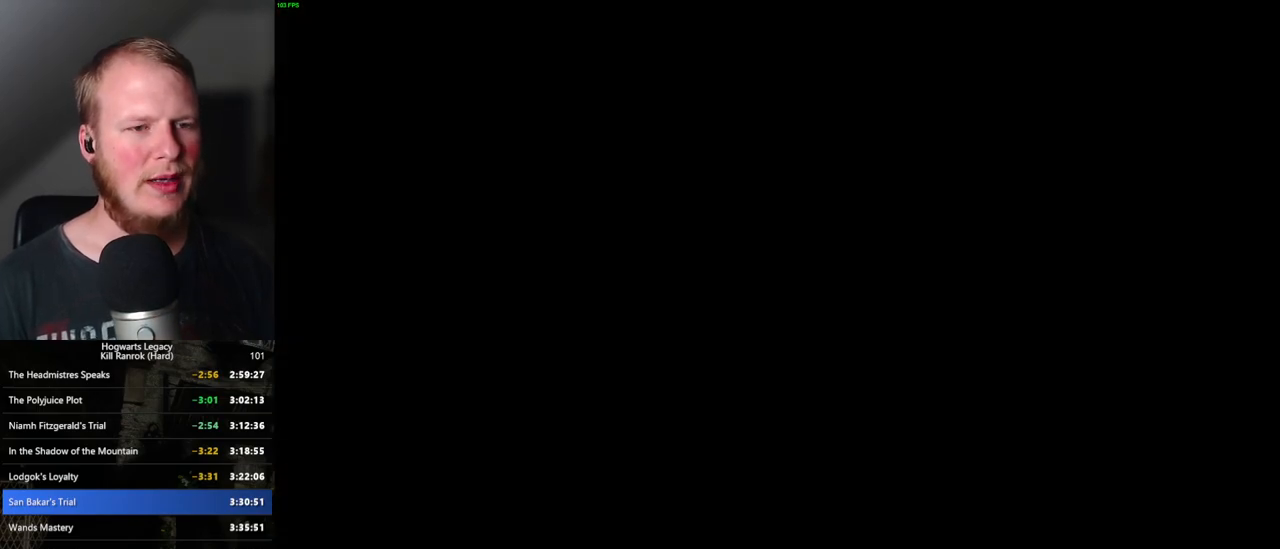
{"keys": ["d", "s"], "mouse": [], "events": [[367, "d", "down"], [367, "s", "down"]]}
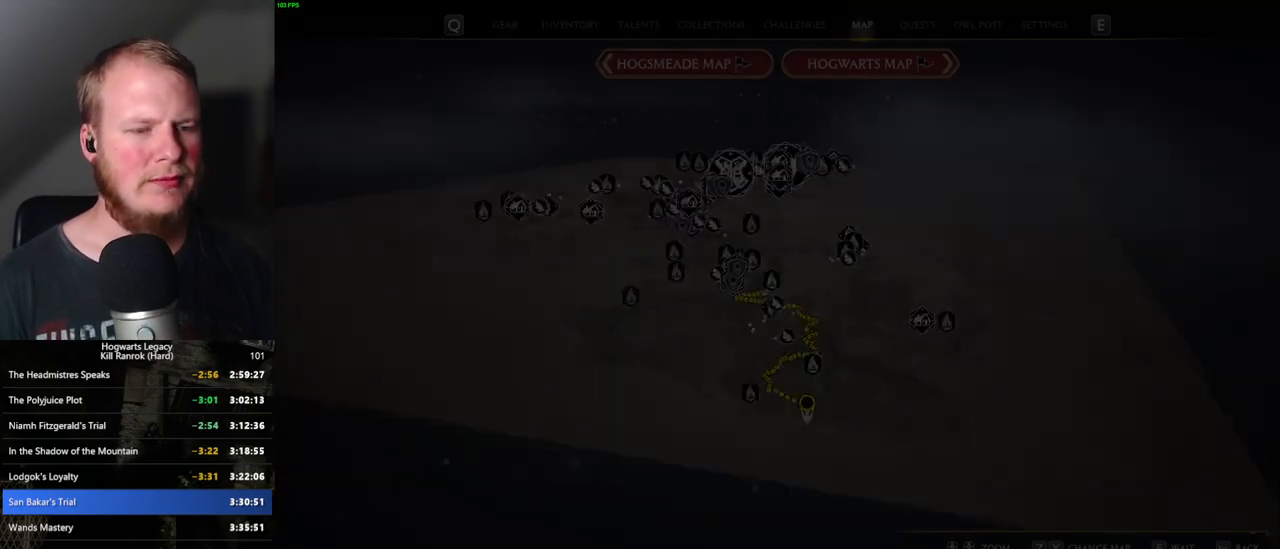
{"keys": [], "mouse": [], "events": [[267, "d", "up"], [317, "d", "down"], [334, "d", "up"], [400, "s", "up"]]}
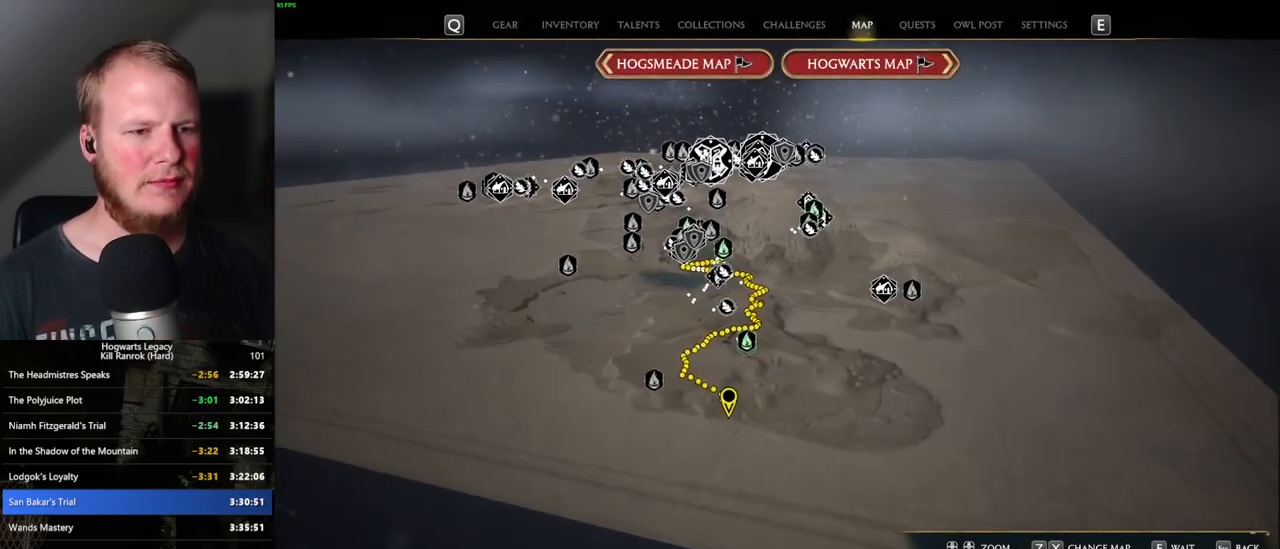
{"keys": [], "mouse": [], "events": []}
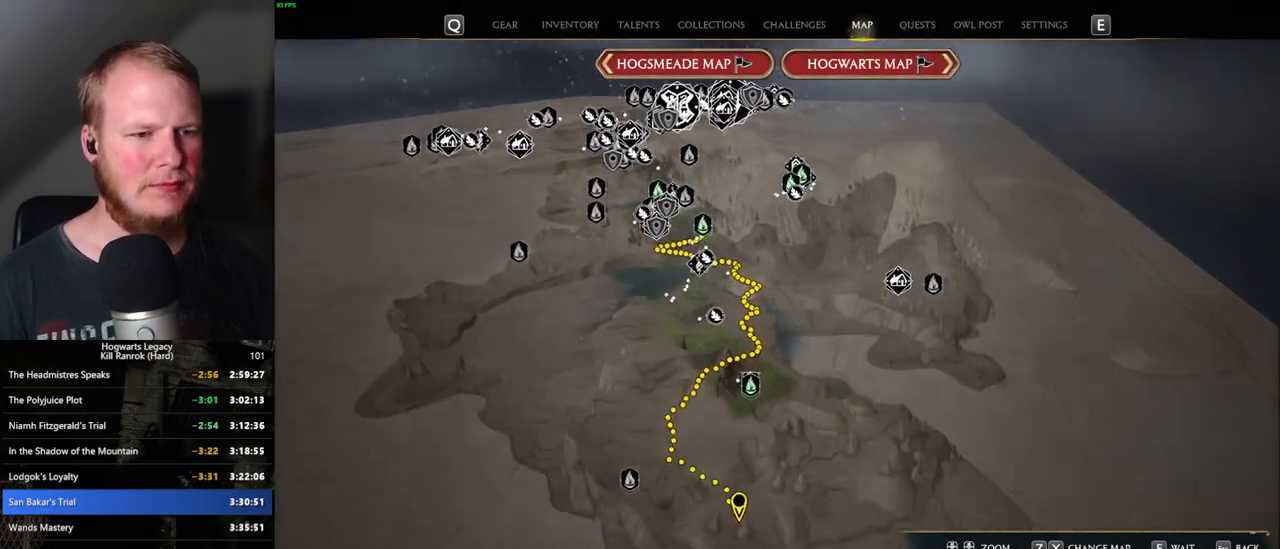
{"keys": [], "mouse": [], "events": [[100, "s", "down"], [117, "d", "down"], [384, "d", "up"], [384, "s", "up"]]}
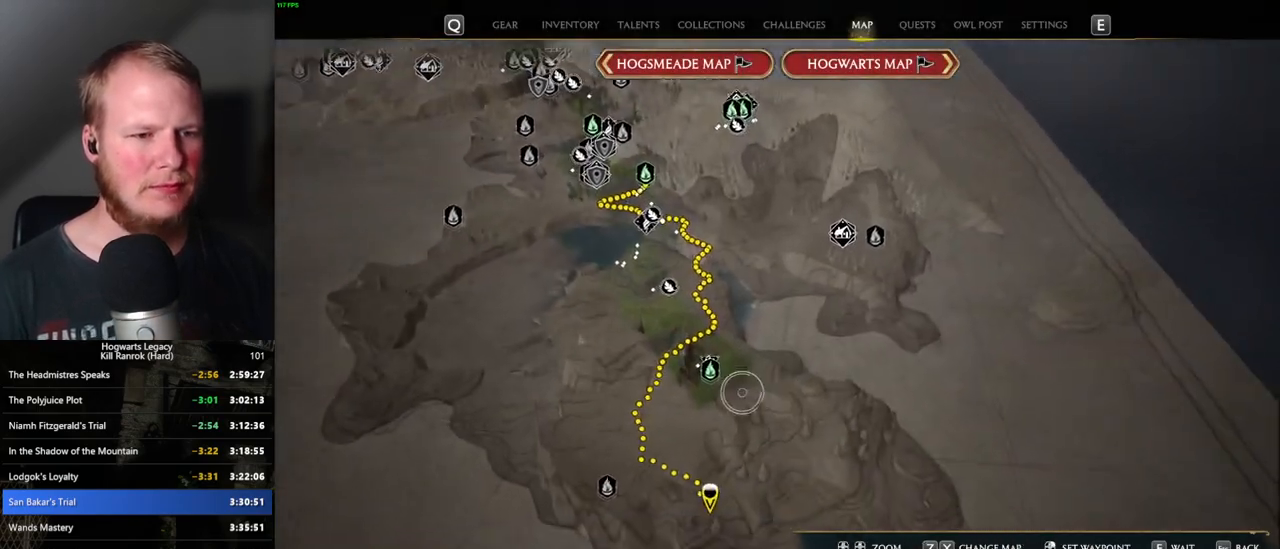
{"keys": [], "mouse": [], "events": [[234, "mouse_left", "down"], [334, "mouse_left", "up"]]}
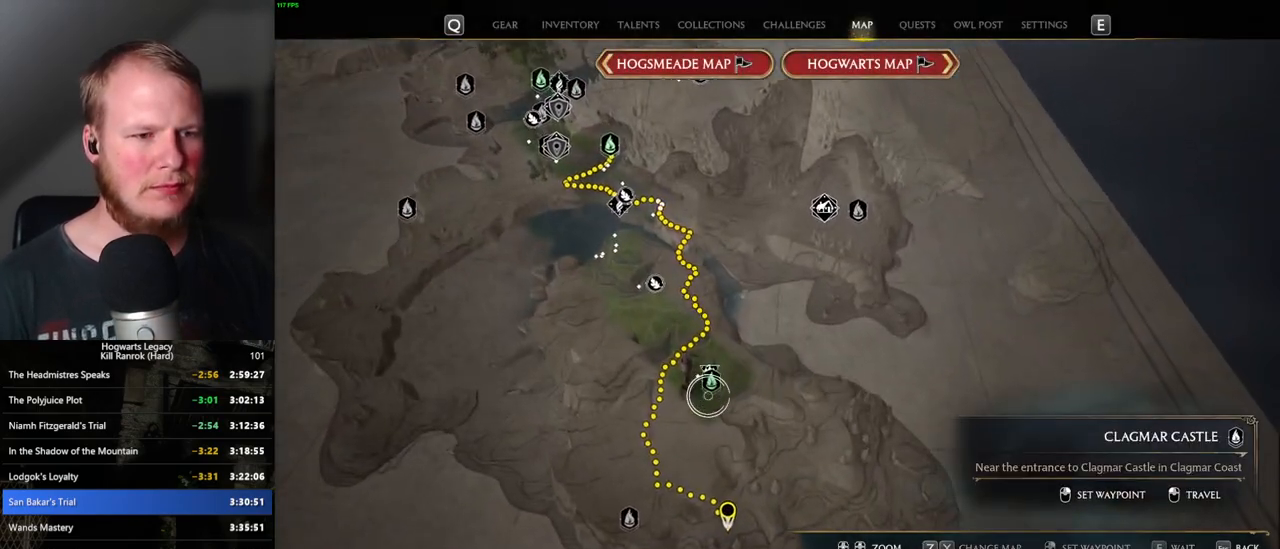
{"keys": [], "mouse": [], "events": [[34, "mouse_left", "down"], [100, "mouse_left", "up"], [317, "mouse_left", "down"], [384, "mouse_left", "up"]]}
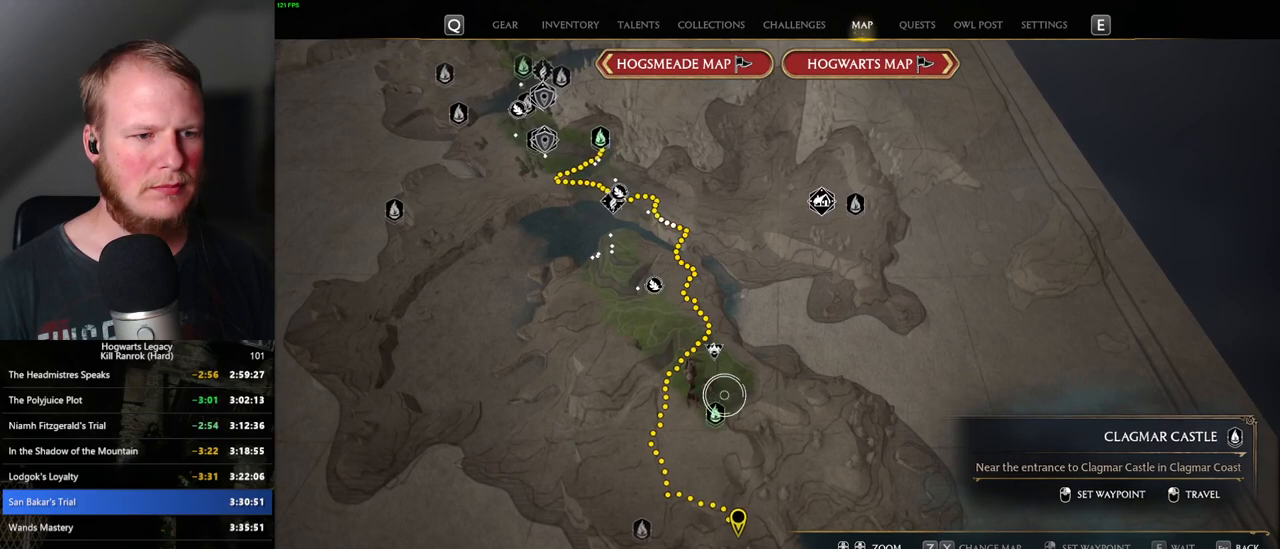
{"keys": [], "mouse": [], "events": [[167, "mouse_left", "down"], [267, "mouse_left", "up"]]}